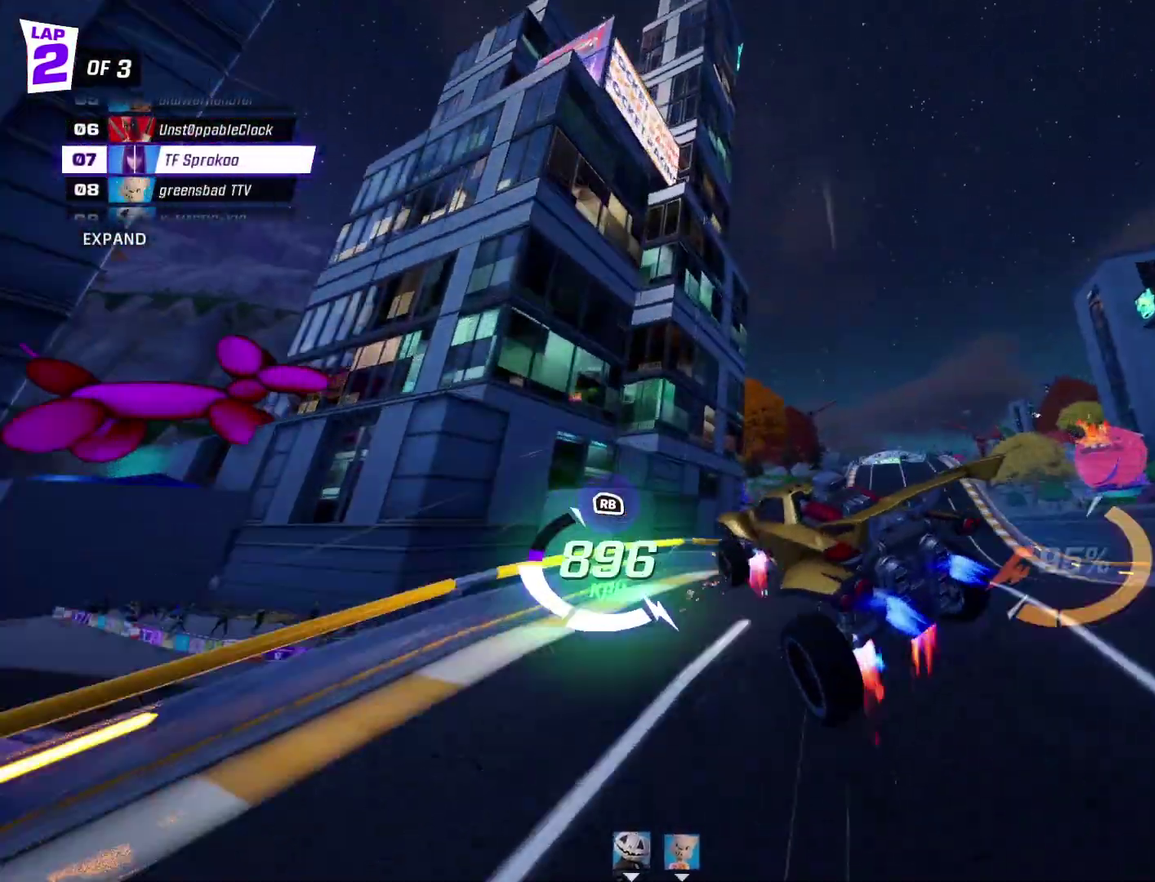
Gameplay with a controller (Xbox layout); each line is a JSON object with the inputs held at the frame after it. "events" lists button and stick changes between this image and that frame as [ms after this image, input, new state], when the widget could be followed in between. Not read: R3 right_stick.
{"buttons": ["X", "R1", "R2"], "left_stick": "down-left", "events": [[100, "L1", "down"], [100, "left_stick", "up-right"], [167, "A", "up"], [300, "L1", "up"], [300, "left_stick", "left"], [333, "R1", "down"], [367, "left_stick", "down-left"]]}
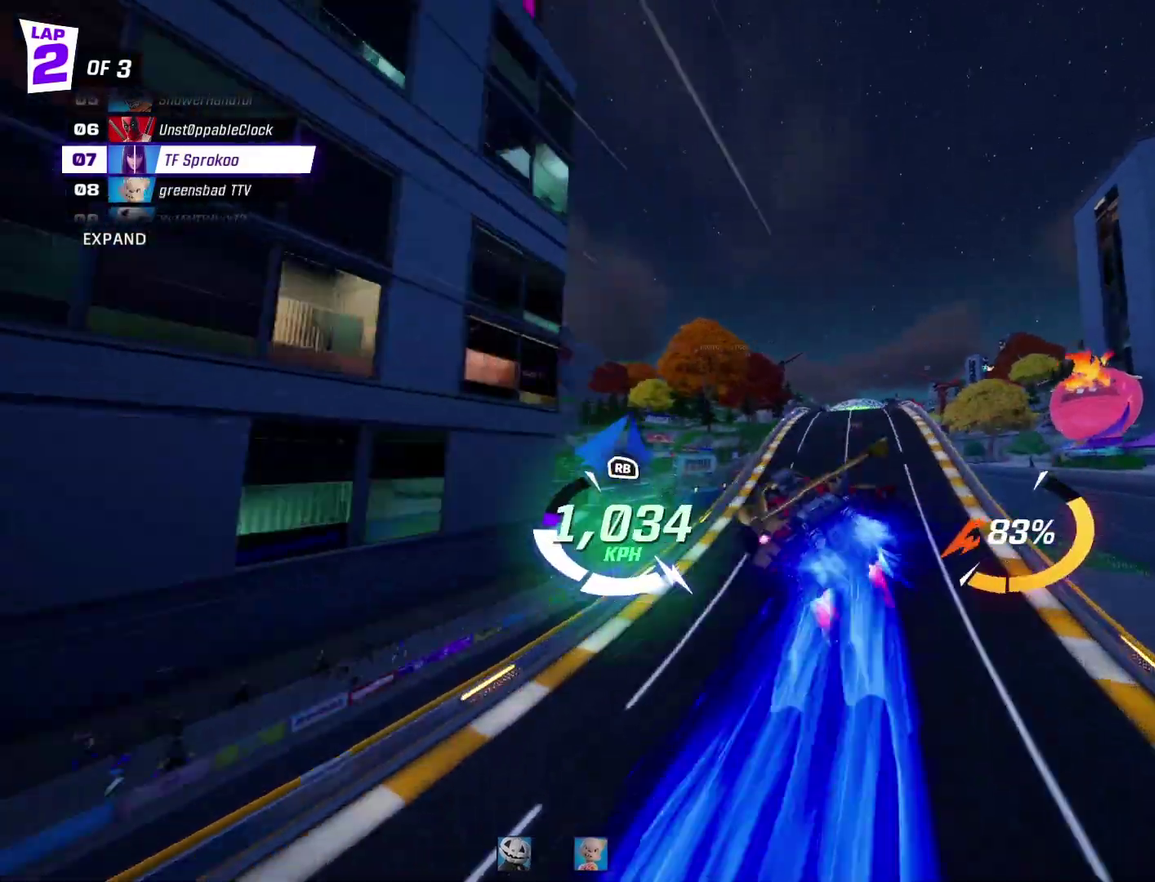
{"buttons": ["X", "R2"], "left_stick": "down-left", "events": [[33, "R1", "up"], [267, "left_stick", "down"], [333, "left_stick", "down-left"]]}
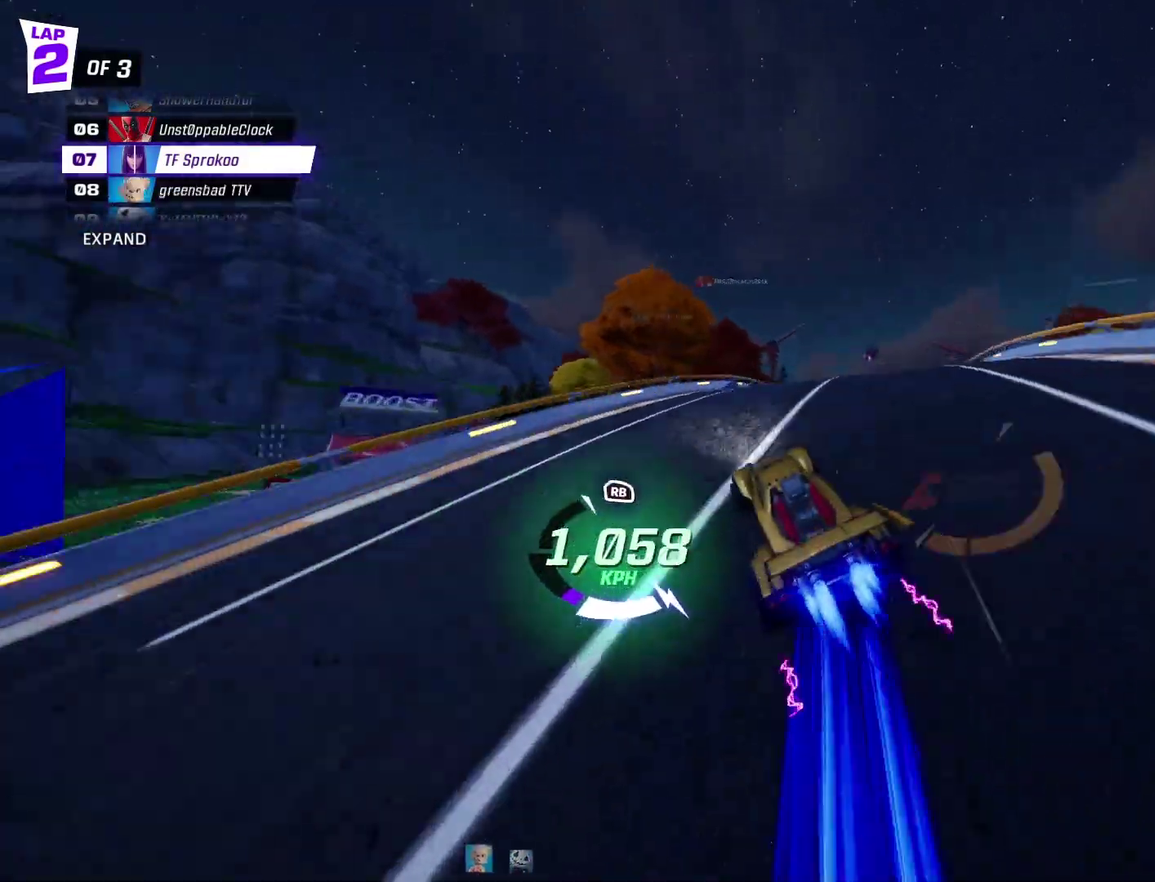
{"buttons": ["X", "R2"], "left_stick": "up-right", "events": [[167, "A", "down"], [300, "left_stick", "right"], [400, "A", "up"], [500, "left_stick", "up-right"]]}
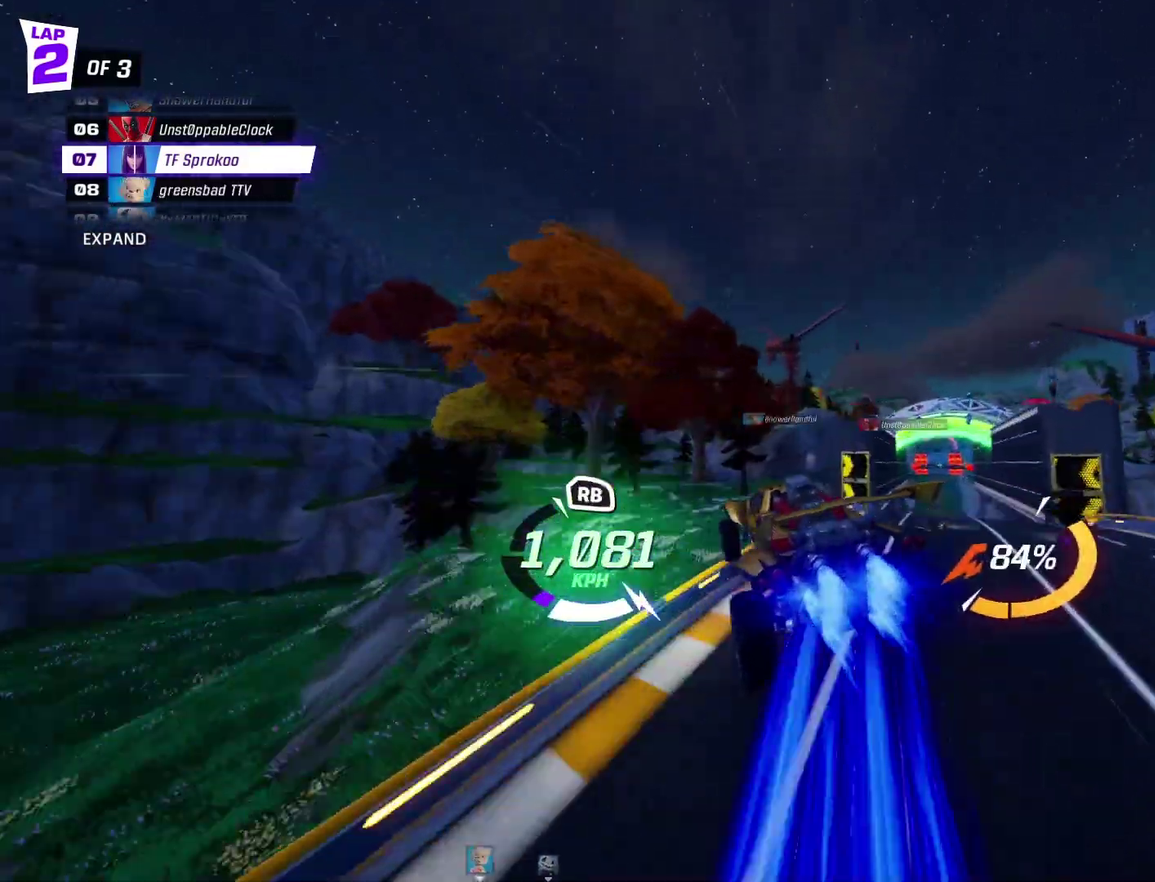
{"buttons": ["X", "R1", "R2"], "left_stick": "center", "events": [[267, "left_stick", "center"], [500, "R1", "down"]]}
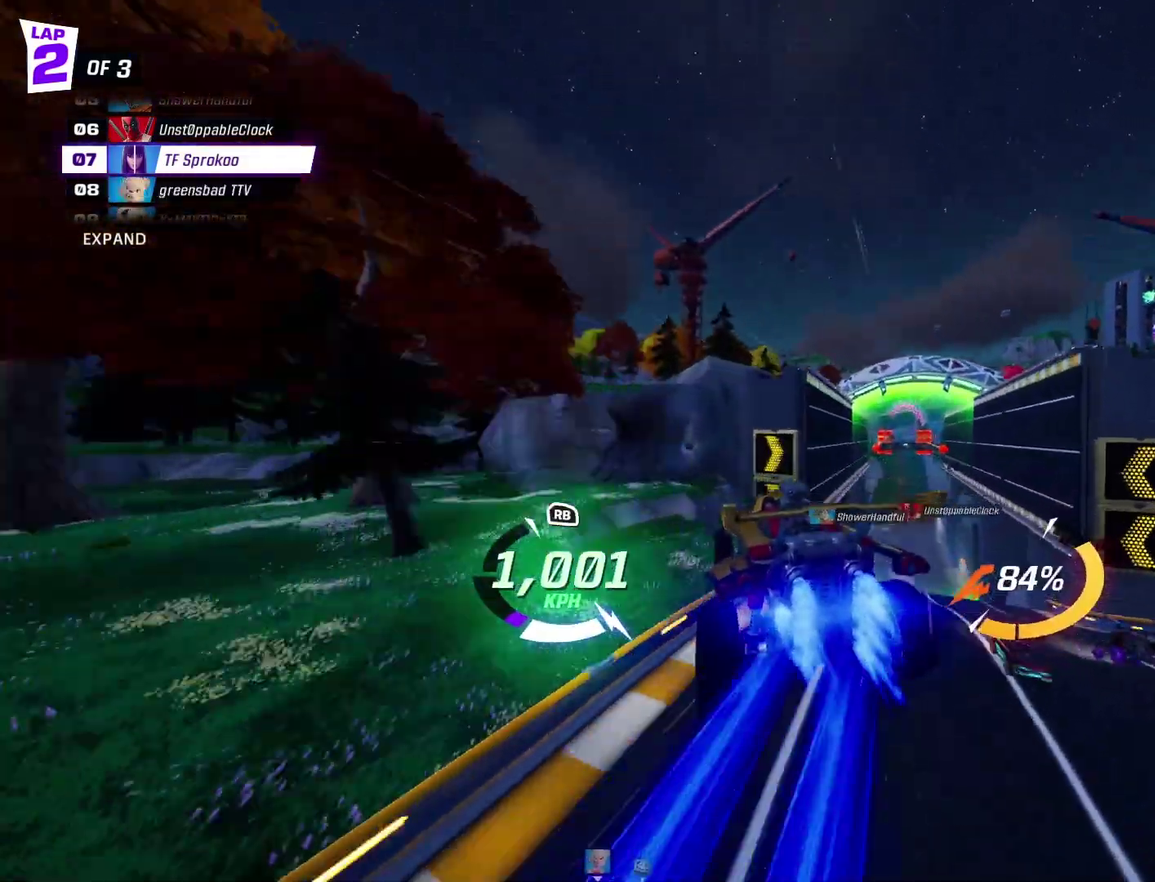
{"buttons": ["A", "X", "R2"], "left_stick": "down-left", "events": [[200, "R1", "up"], [300, "left_stick", "down-left"], [433, "A", "down"]]}
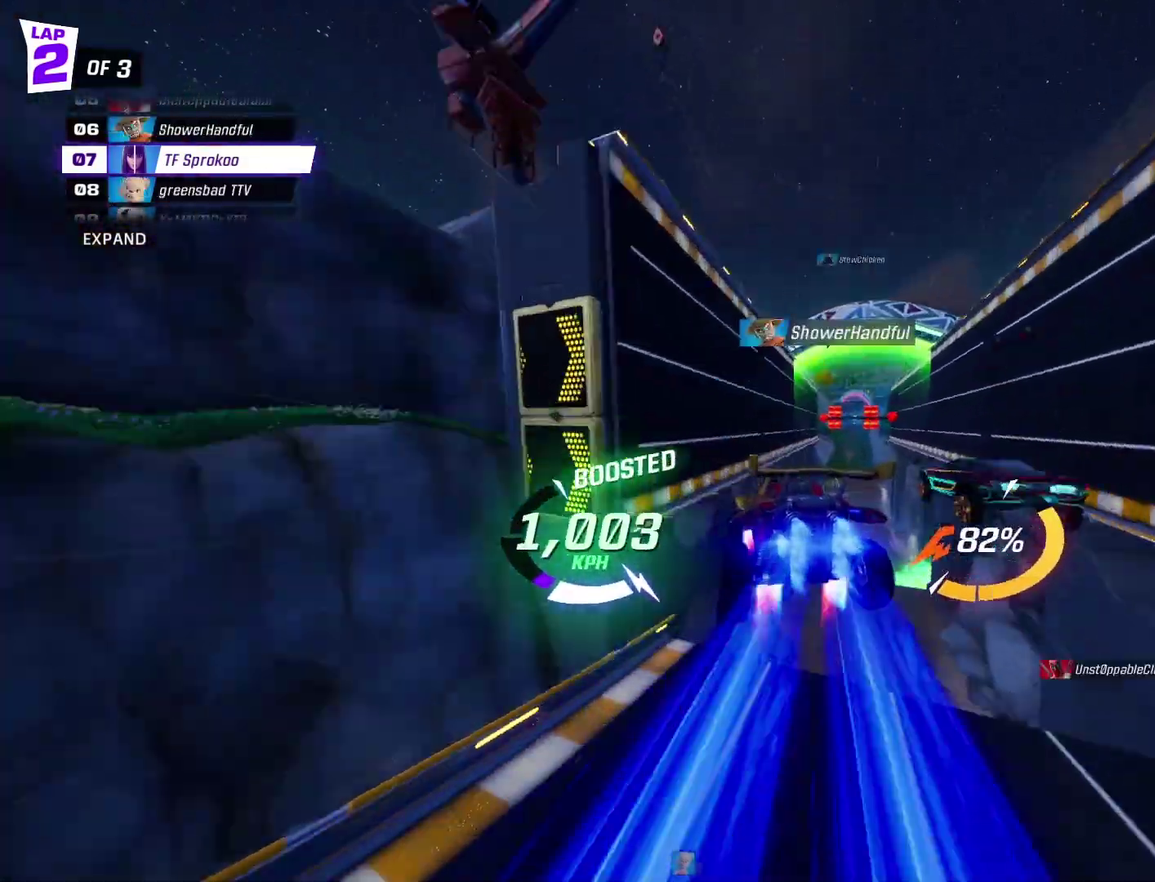
{"buttons": ["A", "X", "R2"], "left_stick": "up-right", "events": [[100, "A", "up"], [133, "left_stick", "center"], [300, "A", "down"], [467, "left_stick", "up-right"]]}
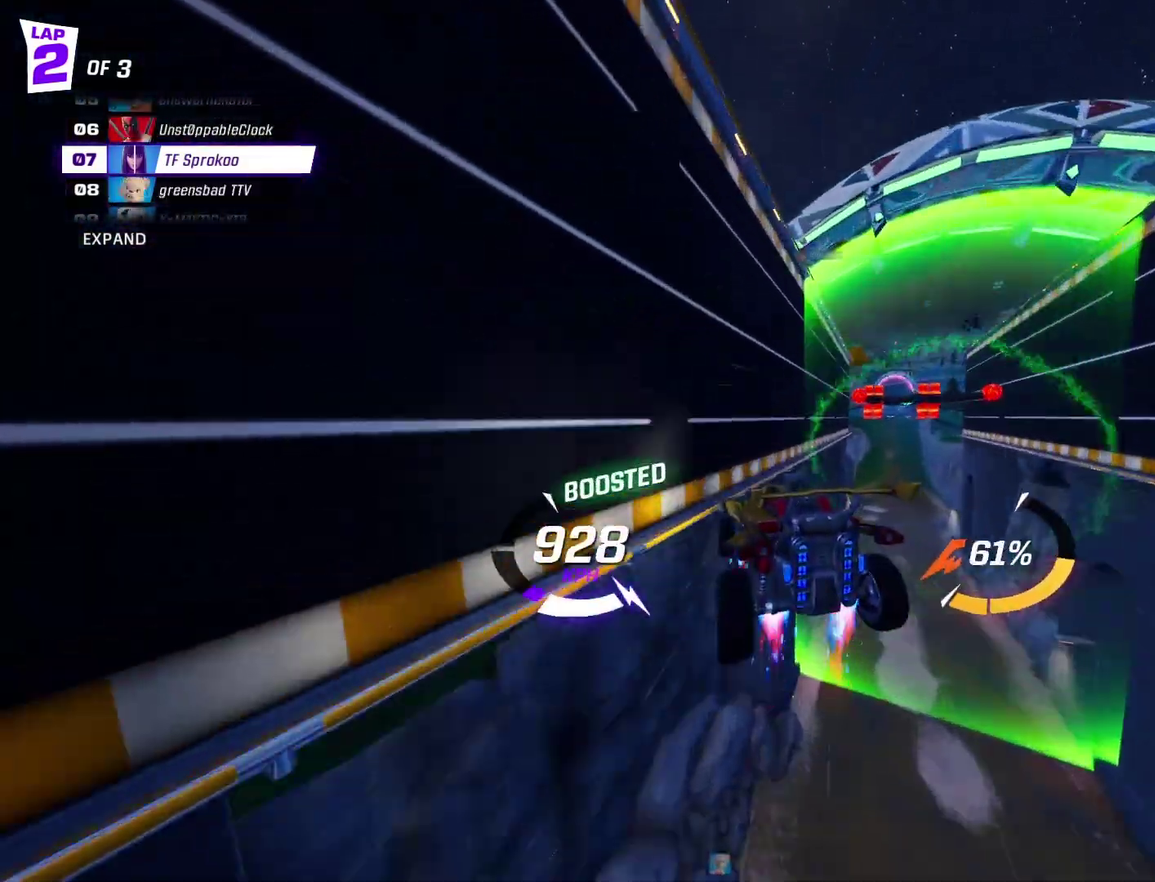
{"buttons": ["X", "R2"], "left_stick": "right", "events": [[67, "L1", "down"], [200, "L1", "up"], [200, "left_stick", "down"], [400, "left_stick", "down-right"], [467, "A", "up"], [467, "left_stick", "right"]]}
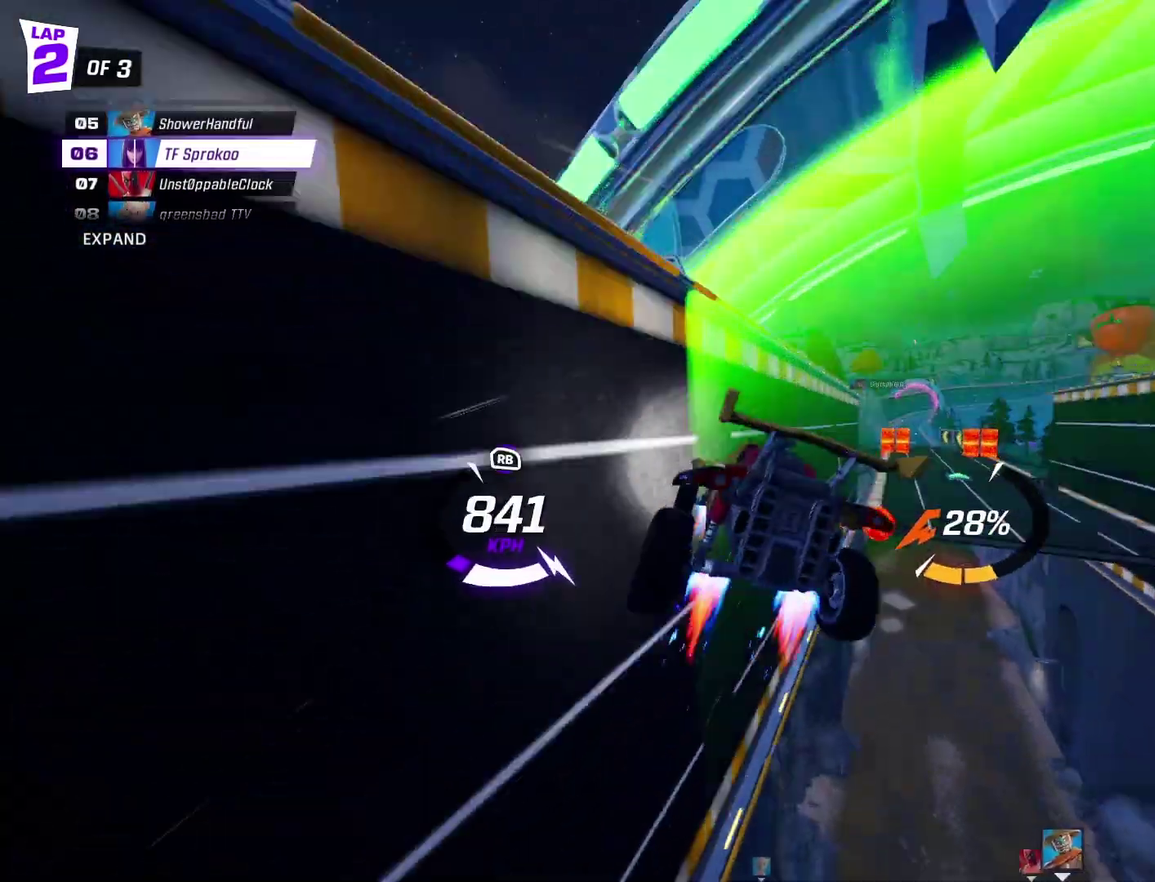
{"buttons": ["X", "R2"], "left_stick": "up", "events": [[33, "left_stick", "up-right"], [300, "left_stick", "up"]]}
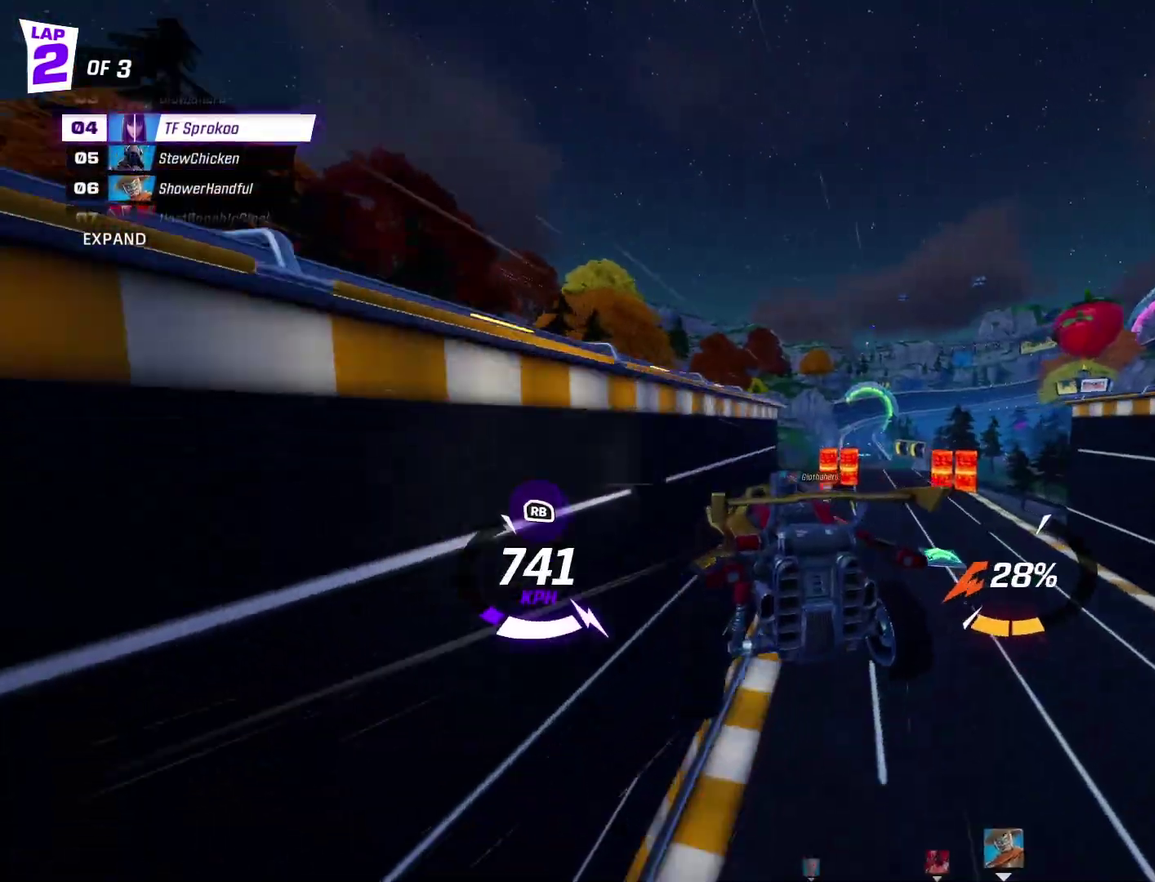
{"buttons": ["X", "R2"], "left_stick": "left", "events": [[133, "left_stick", "up-right"], [267, "left_stick", "right"], [367, "X", "up"], [367, "left_stick", "center"], [467, "X", "down"], [467, "left_stick", "left"]]}
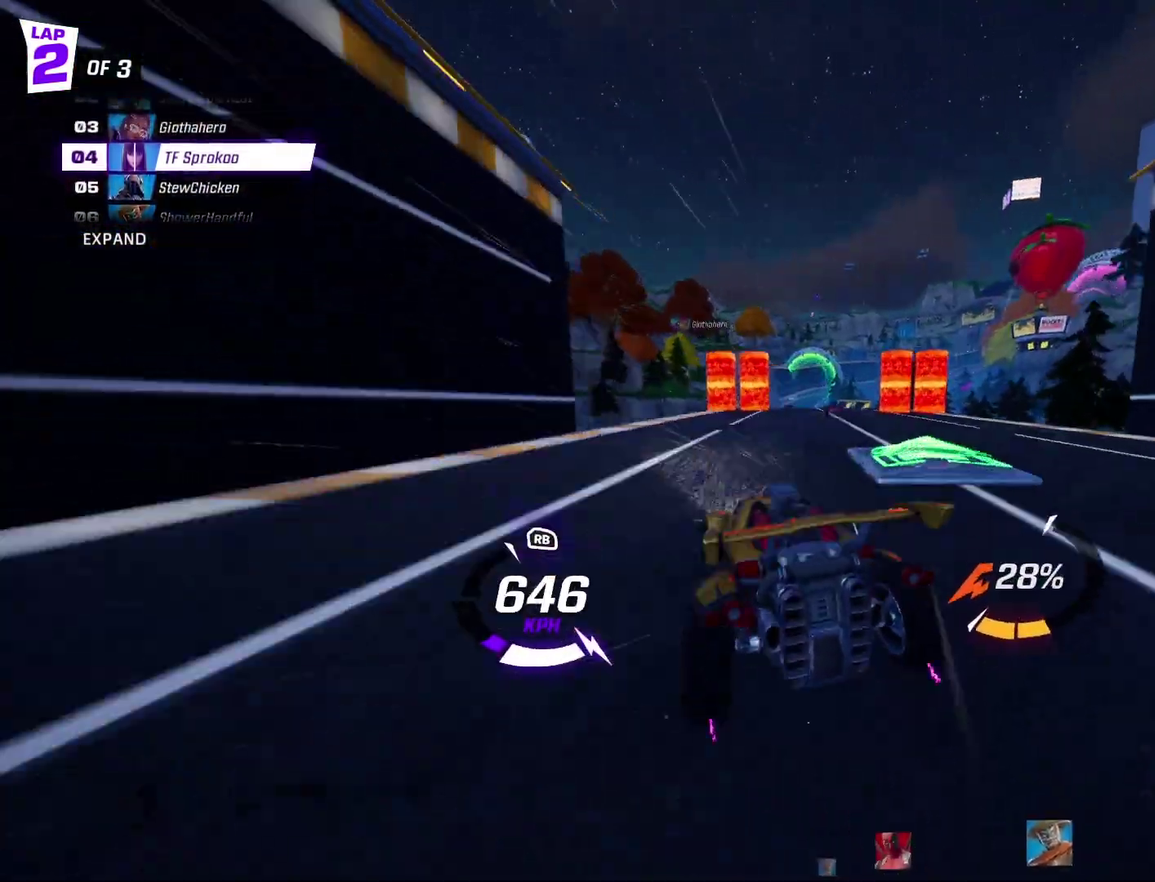
{"buttons": ["A", "X", "R2"], "left_stick": "right", "events": [[100, "left_stick", "down-left"], [200, "left_stick", "center"], [400, "A", "down"], [500, "left_stick", "right"]]}
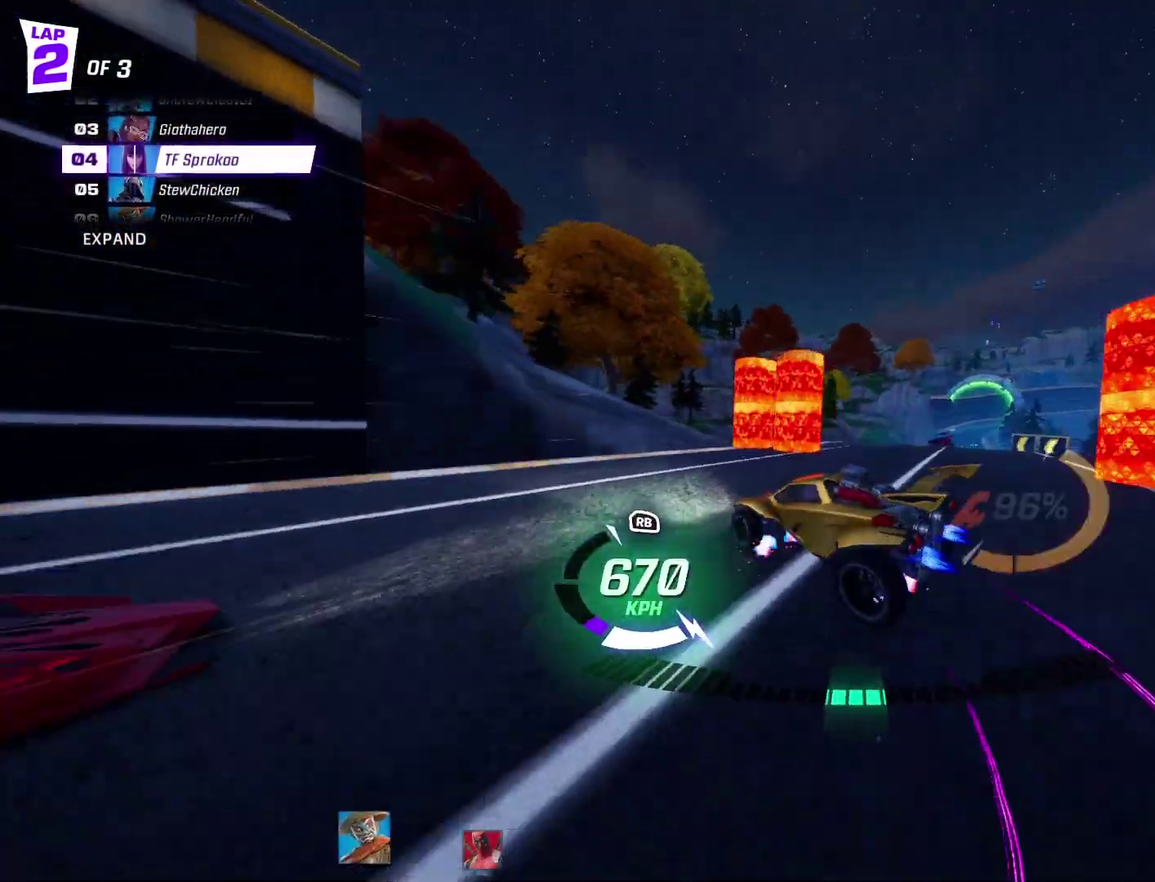
{"buttons": ["X", "R2"], "left_stick": "down", "events": [[67, "L1", "down"], [100, "left_stick", "up-right"], [200, "A", "up"], [200, "left_stick", "down-right"], [267, "L1", "up"], [267, "left_stick", "down"]]}
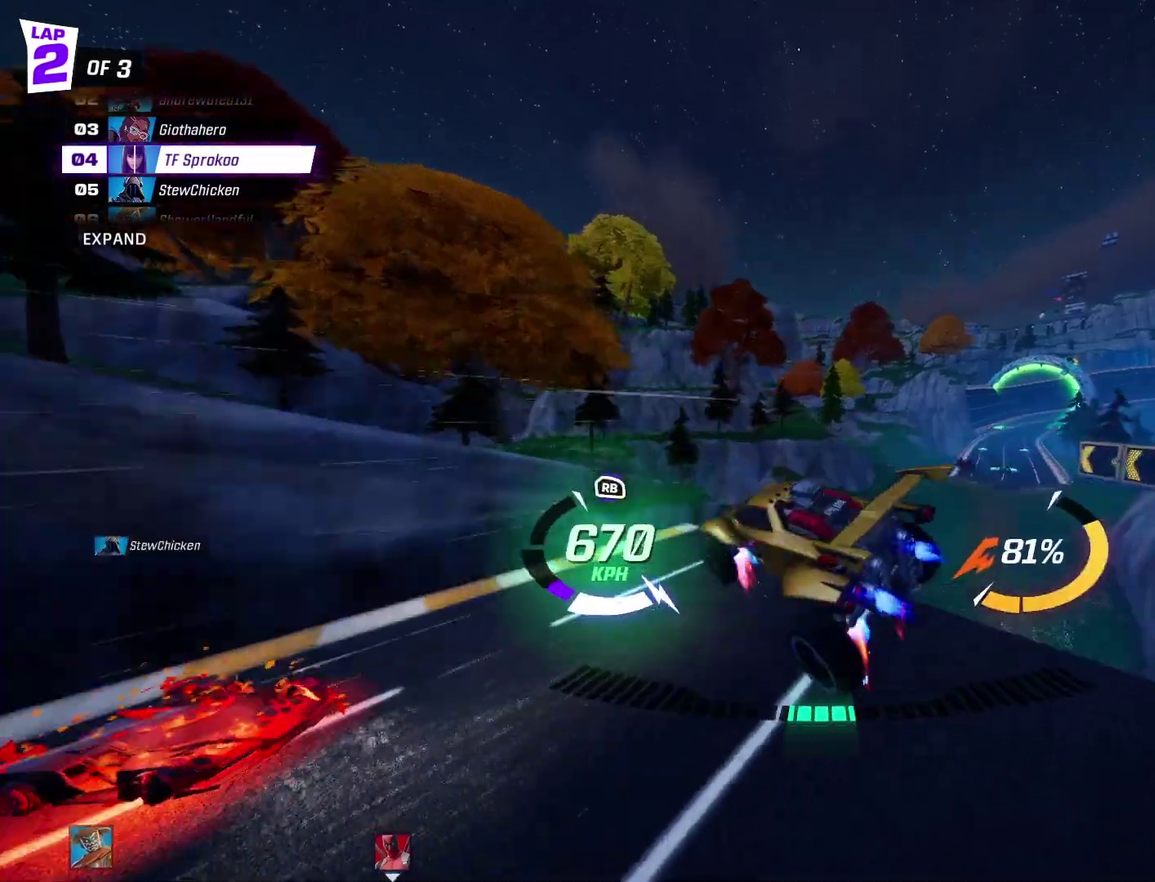
{"buttons": ["X", "R2"], "left_stick": "down", "events": []}
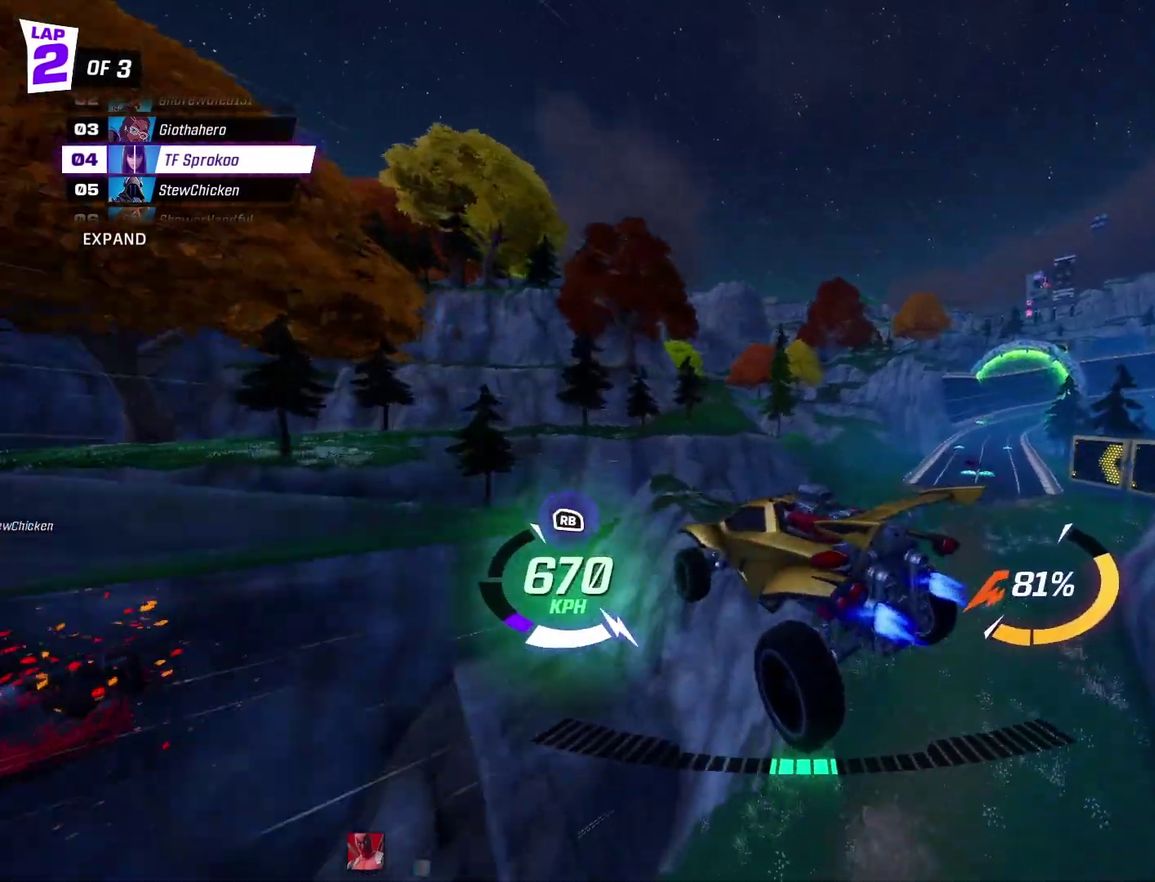
{"buttons": ["X", "R2"], "left_stick": "down-left", "events": [[300, "left_stick", "center"], [467, "left_stick", "down-left"]]}
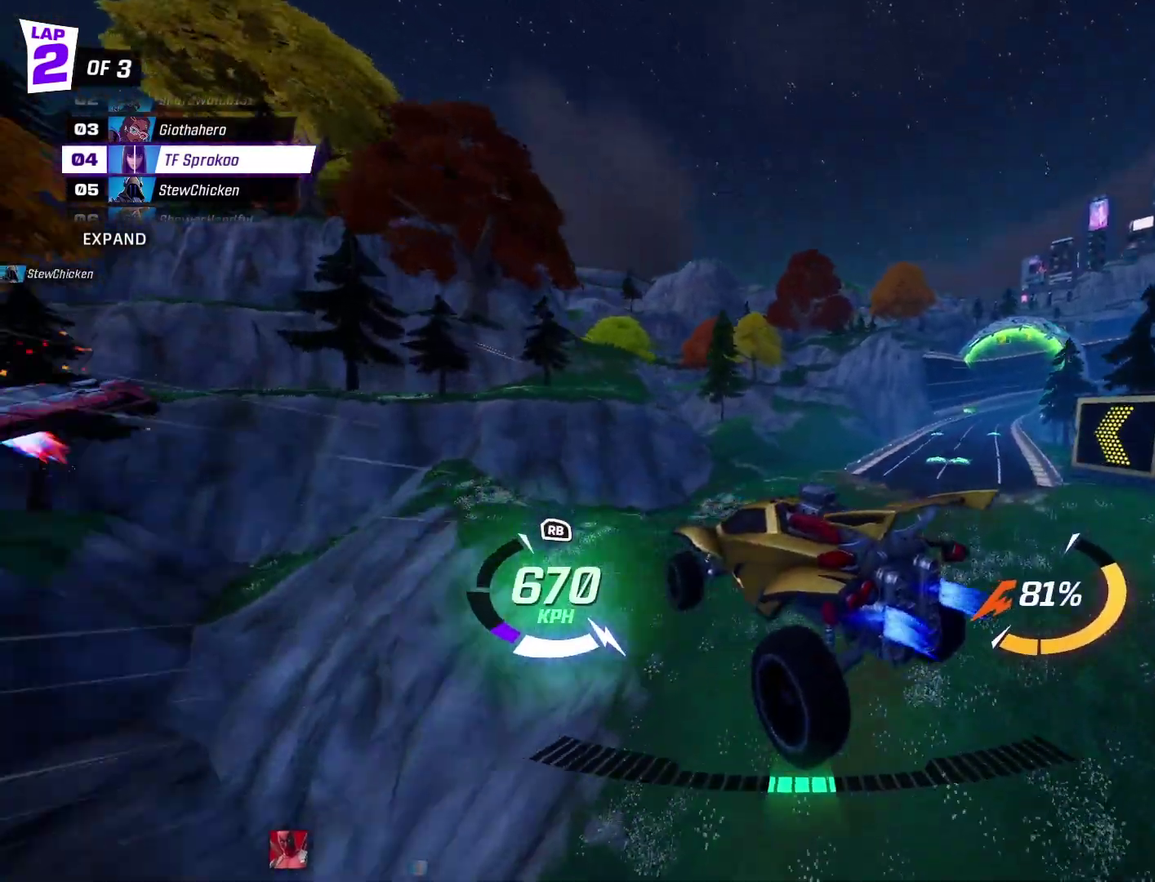
{"buttons": ["X", "R2"], "left_stick": "center", "events": [[67, "A", "down"], [300, "left_stick", "center"], [400, "A", "up"]]}
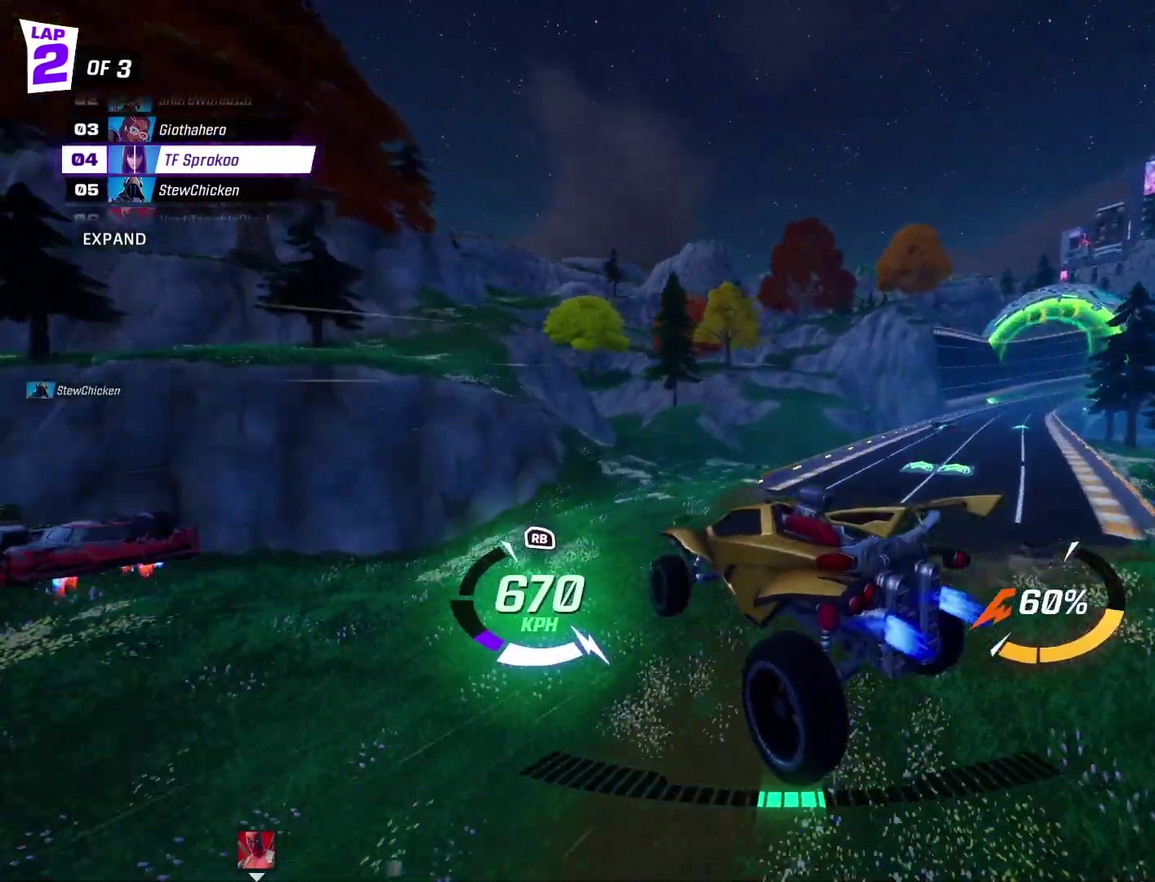
{"buttons": ["R2"], "left_stick": "right", "events": [[67, "left_stick", "up"], [200, "left_stick", "center"], [433, "X", "up"], [500, "left_stick", "right"]]}
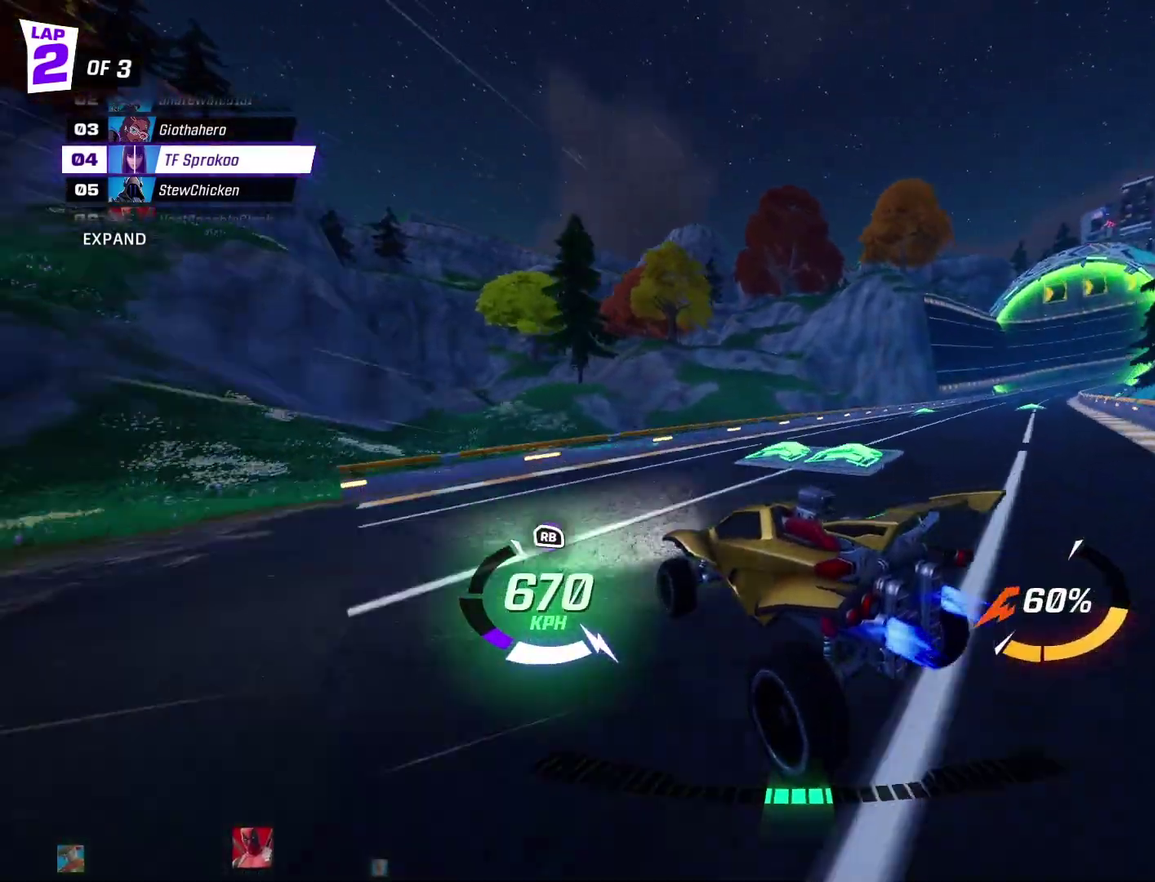
{"buttons": ["X", "R2"], "left_stick": "right", "events": [[67, "X", "down"]]}
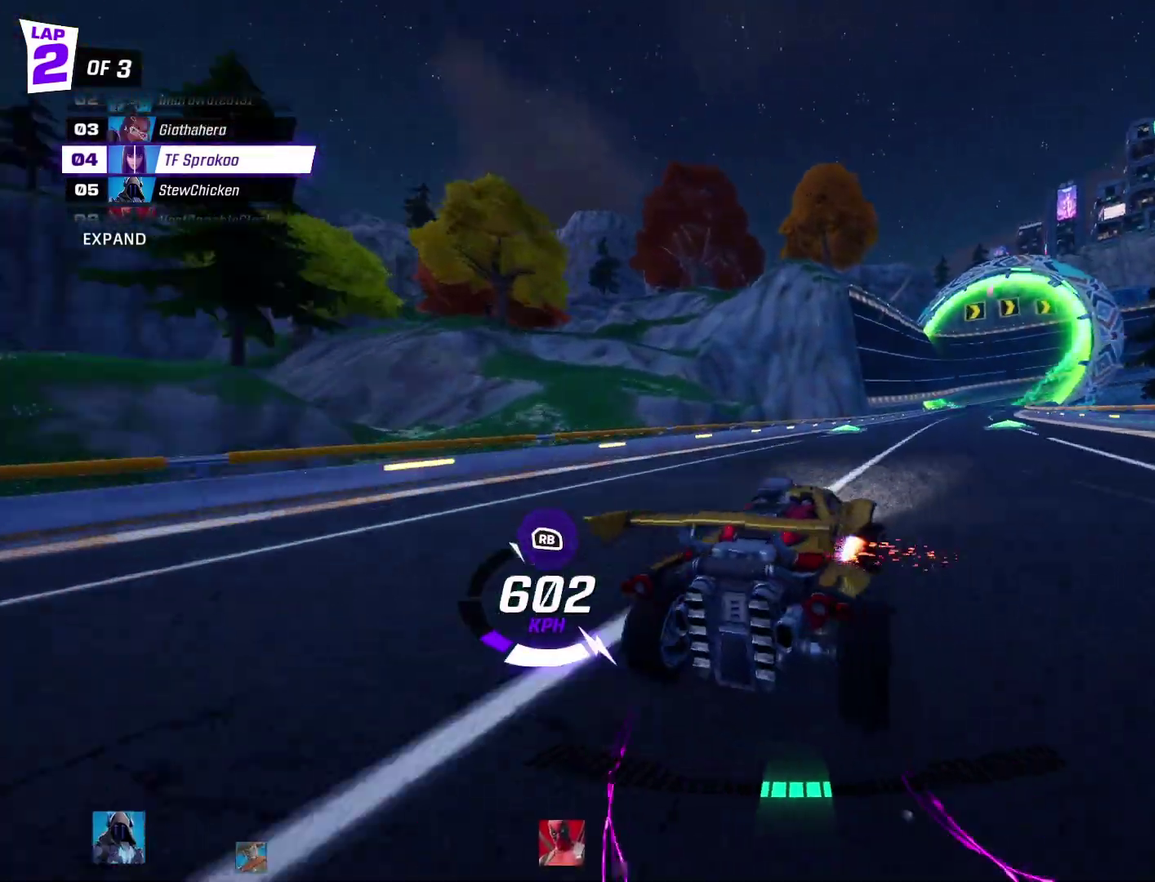
{"buttons": ["X", "R2"], "left_stick": "center", "events": [[100, "left_stick", "center"]]}
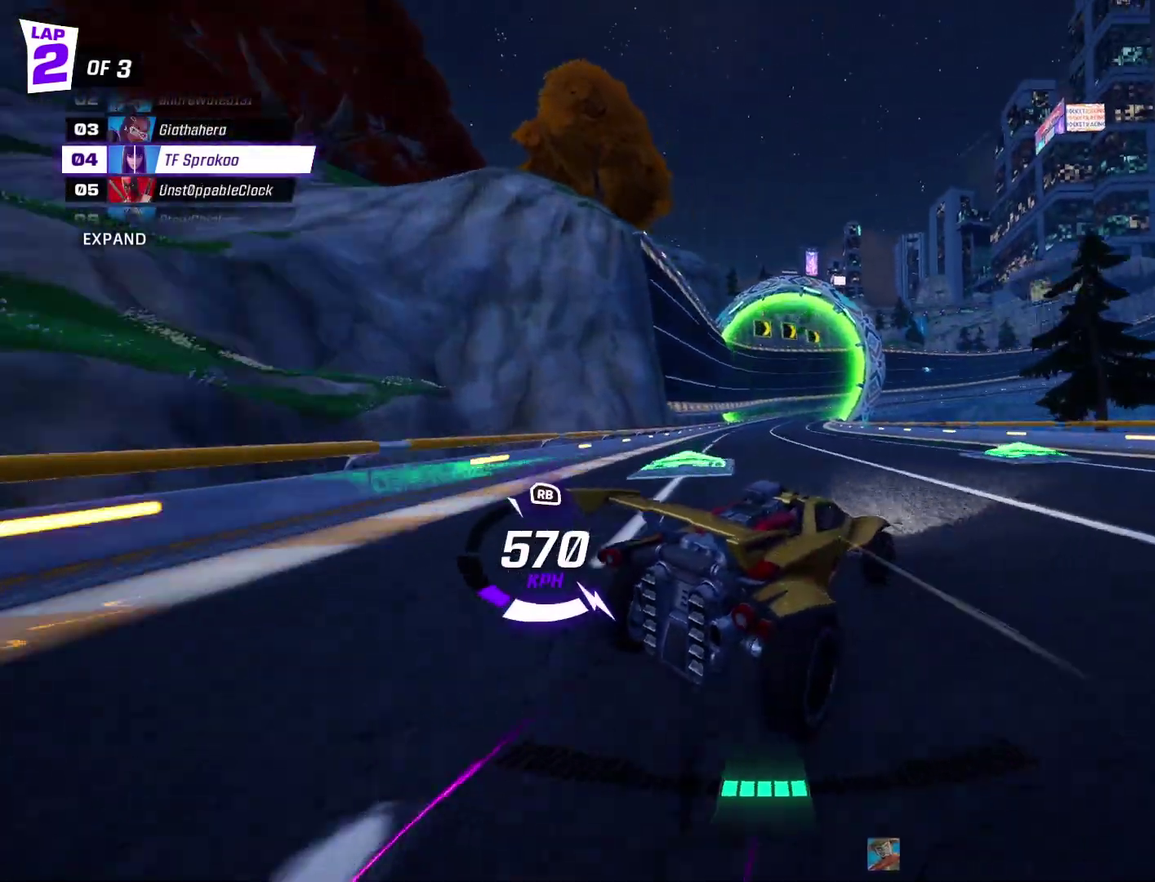
{"buttons": ["X", "R2"], "left_stick": "right", "events": [[167, "left_stick", "right"], [367, "left_stick", "center"], [433, "left_stick", "right"]]}
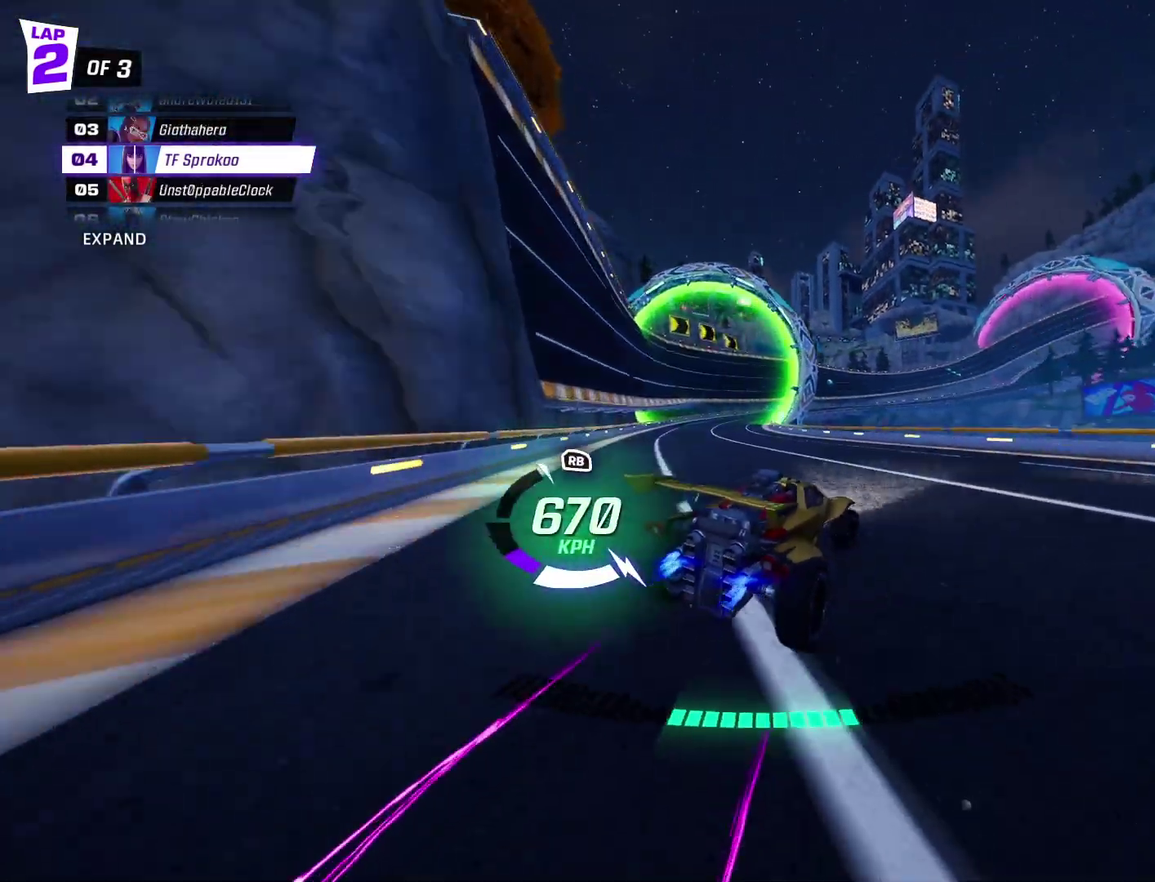
{"buttons": ["X", "R2"], "left_stick": "left", "events": [[100, "left_stick", "center"], [167, "left_stick", "right"], [300, "left_stick", "center"], [400, "X", "up"], [467, "left_stick", "left"], [500, "X", "down"]]}
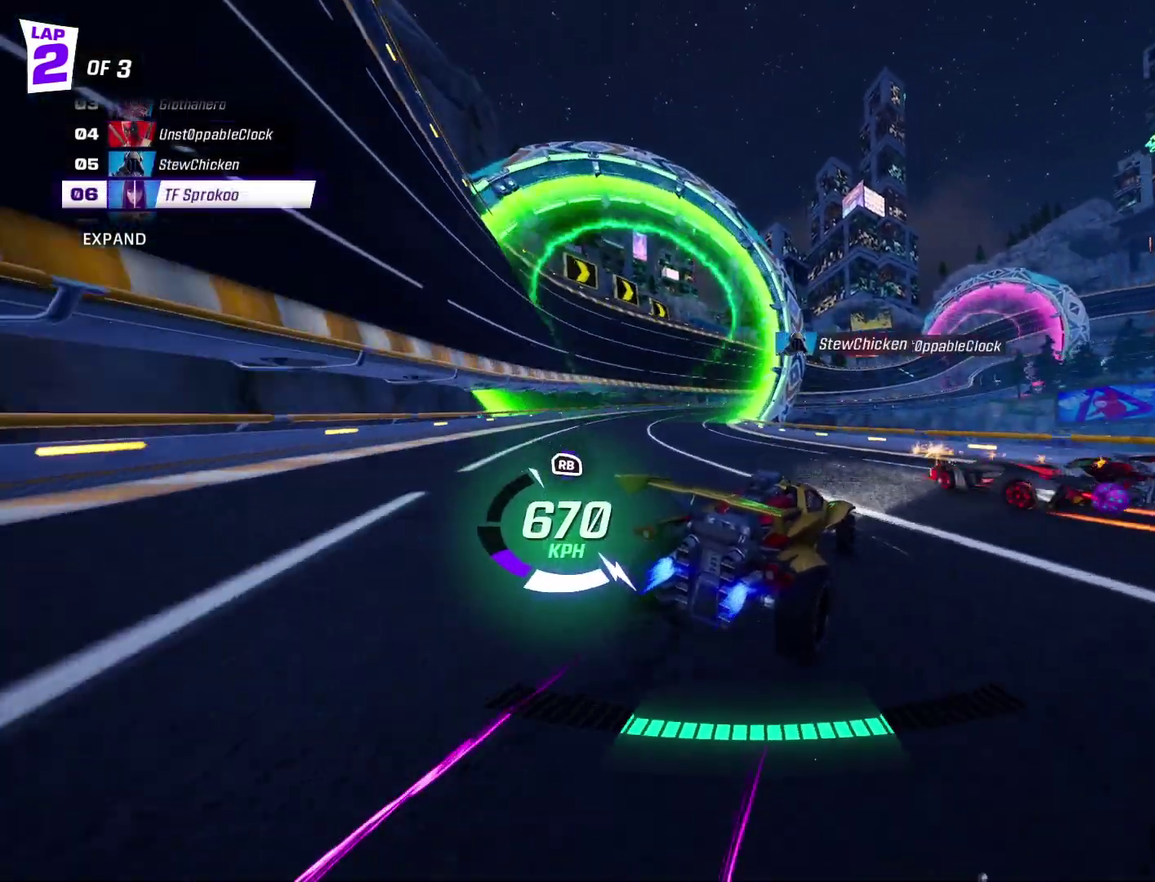
{"buttons": ["X", "R2"], "left_stick": "right", "events": [[167, "X", "up"], [200, "left_stick", "center"], [300, "left_stick", "right"], [400, "X", "down"]]}
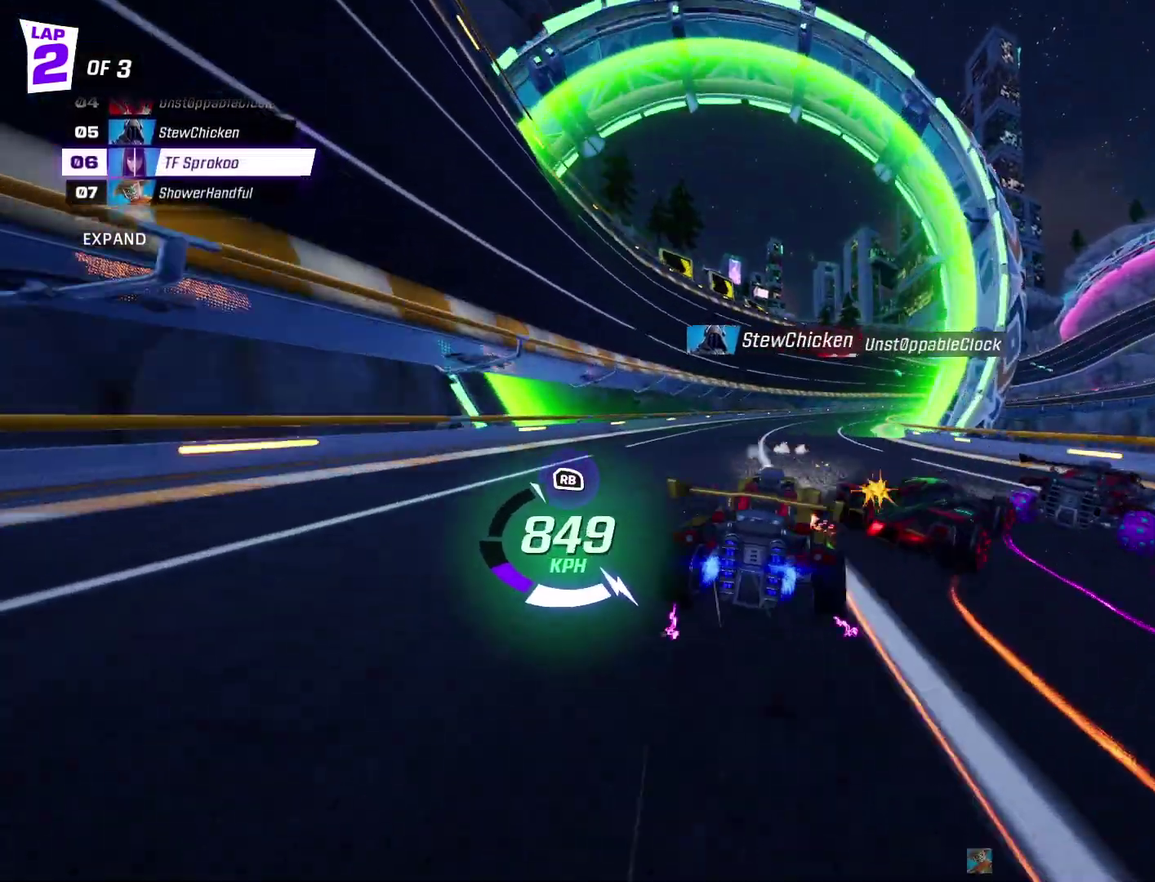
{"buttons": ["X", "R2"], "left_stick": "center", "events": [[500, "left_stick", "center"]]}
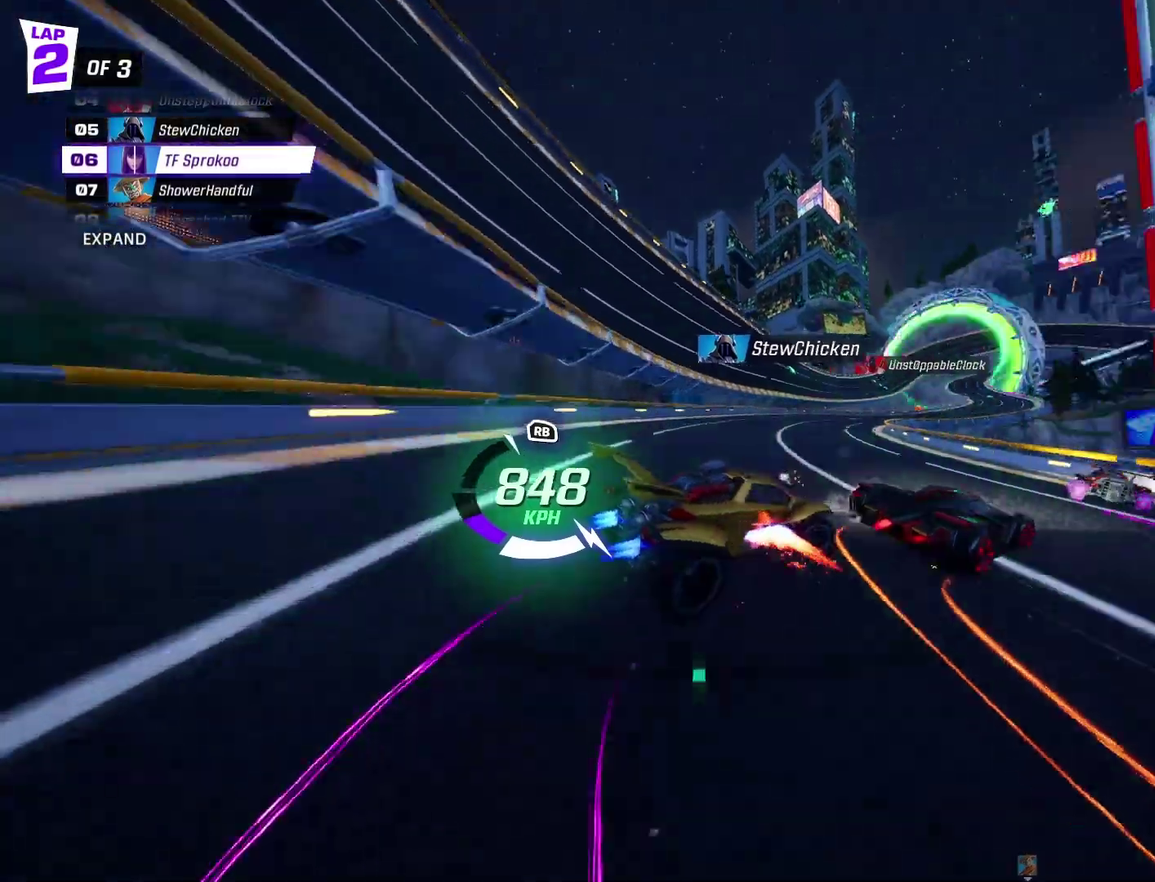
{"buttons": ["X", "R2"], "left_stick": "center", "events": [[300, "left_stick", "right"], [433, "left_stick", "center"]]}
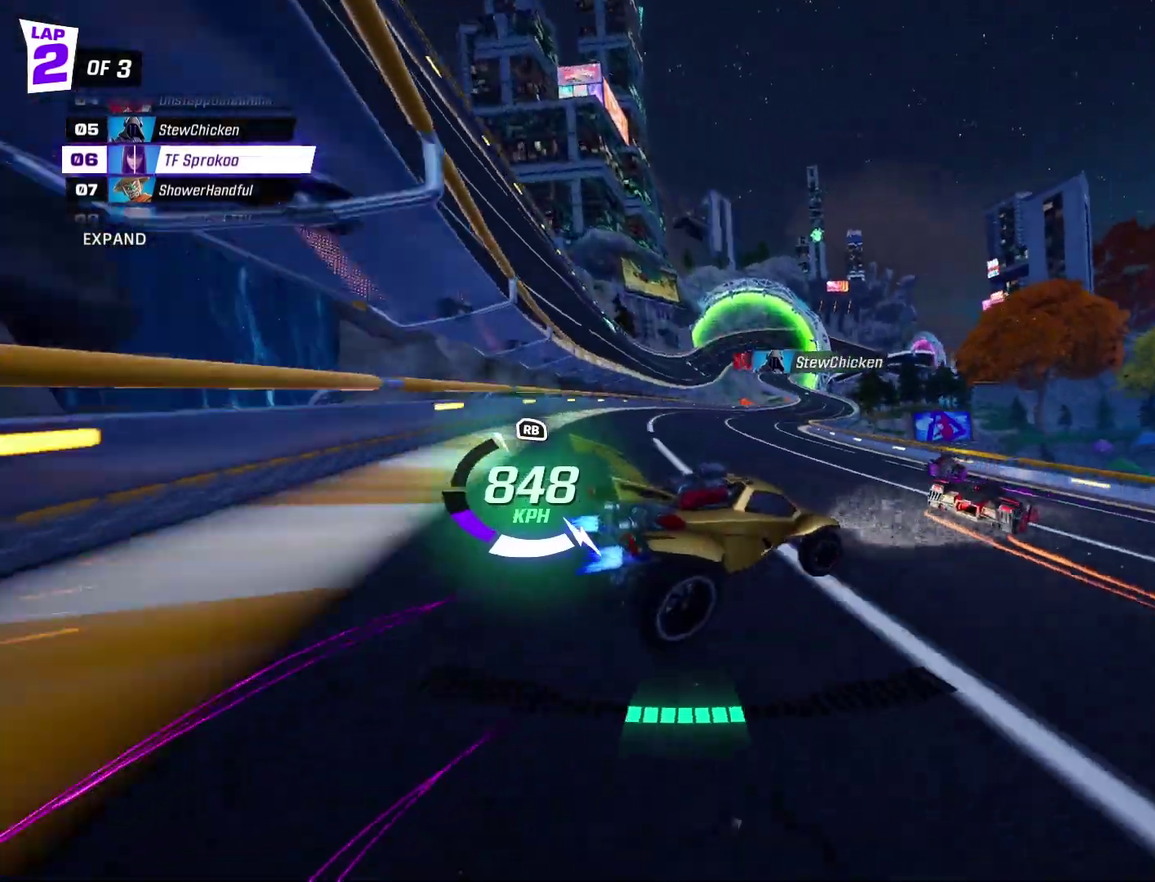
{"buttons": ["X", "R2"], "left_stick": "right", "events": [[400, "left_stick", "right"]]}
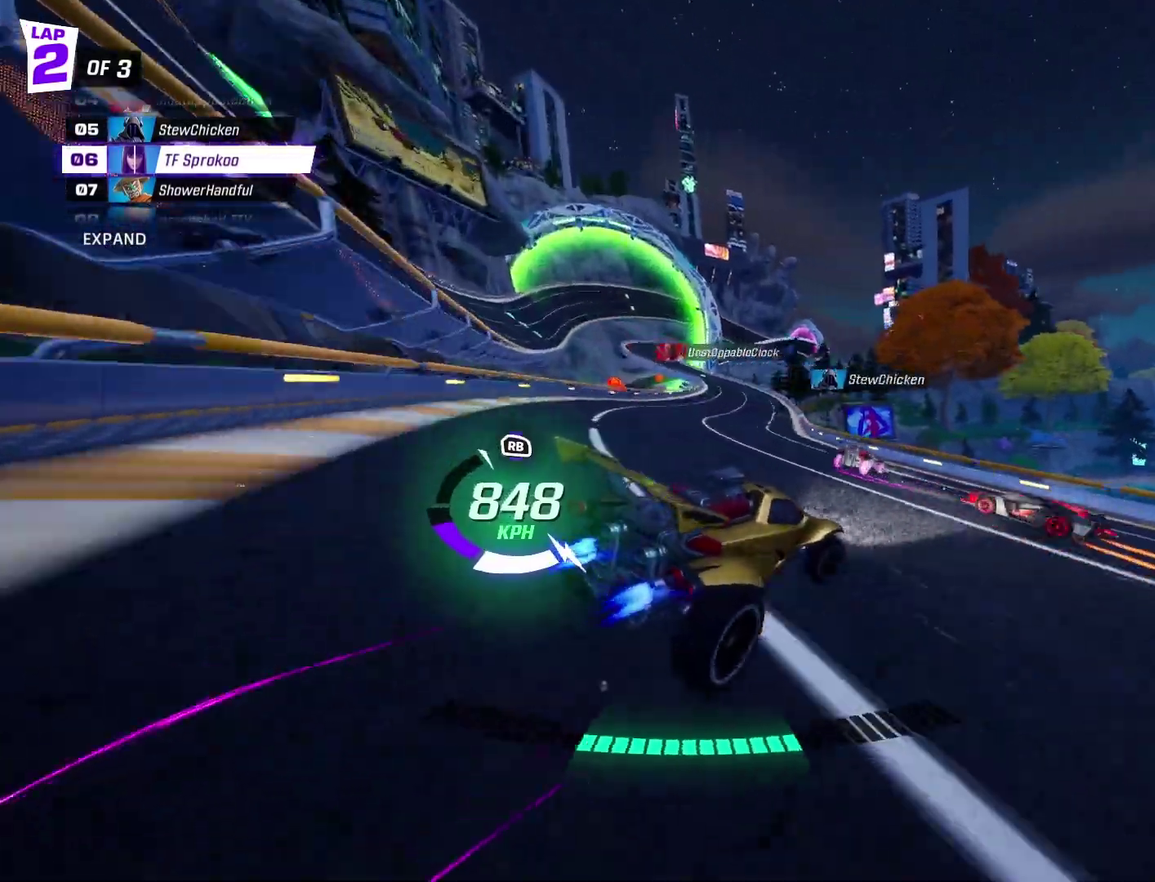
{"buttons": ["X", "R2"], "left_stick": "center", "events": [[500, "left_stick", "center"]]}
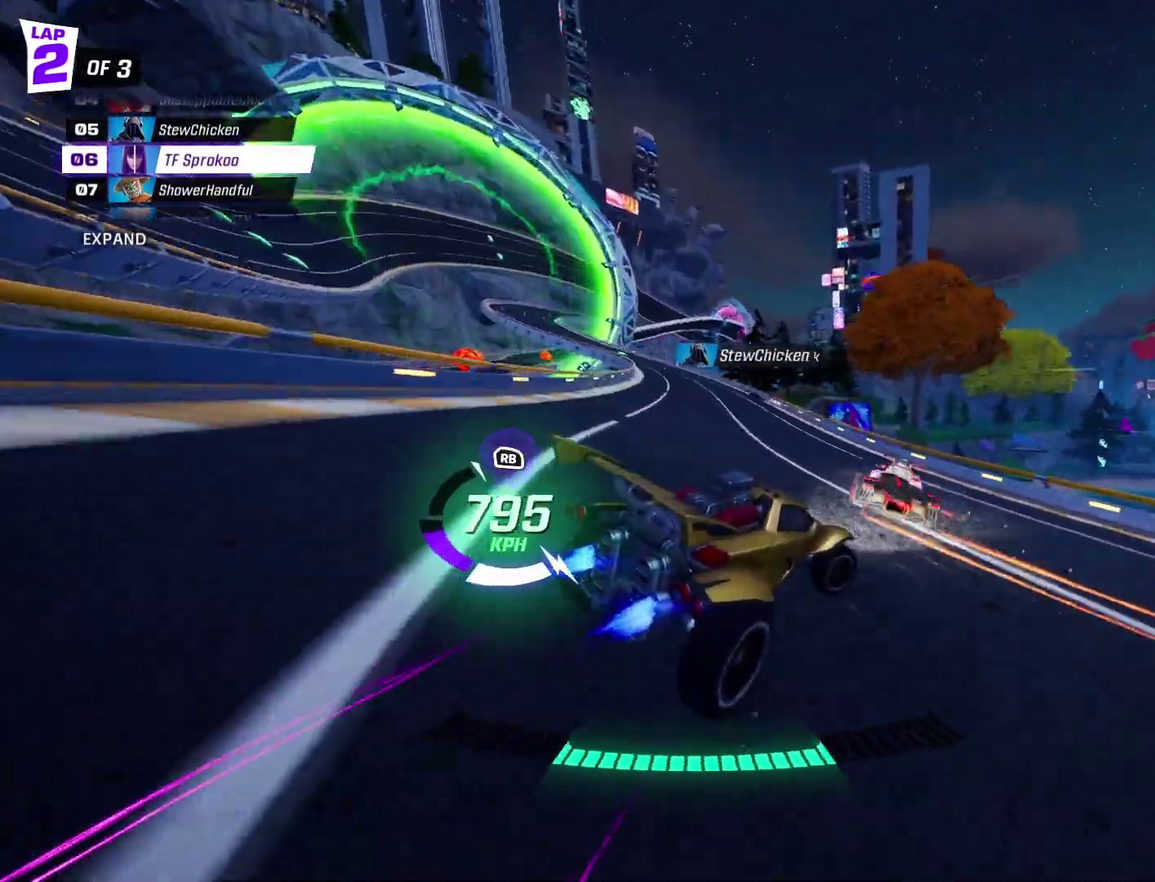
{"buttons": ["R2"], "left_stick": "left", "events": [[100, "X", "up"], [167, "left_stick", "left"], [267, "X", "down"], [400, "X", "up"]]}